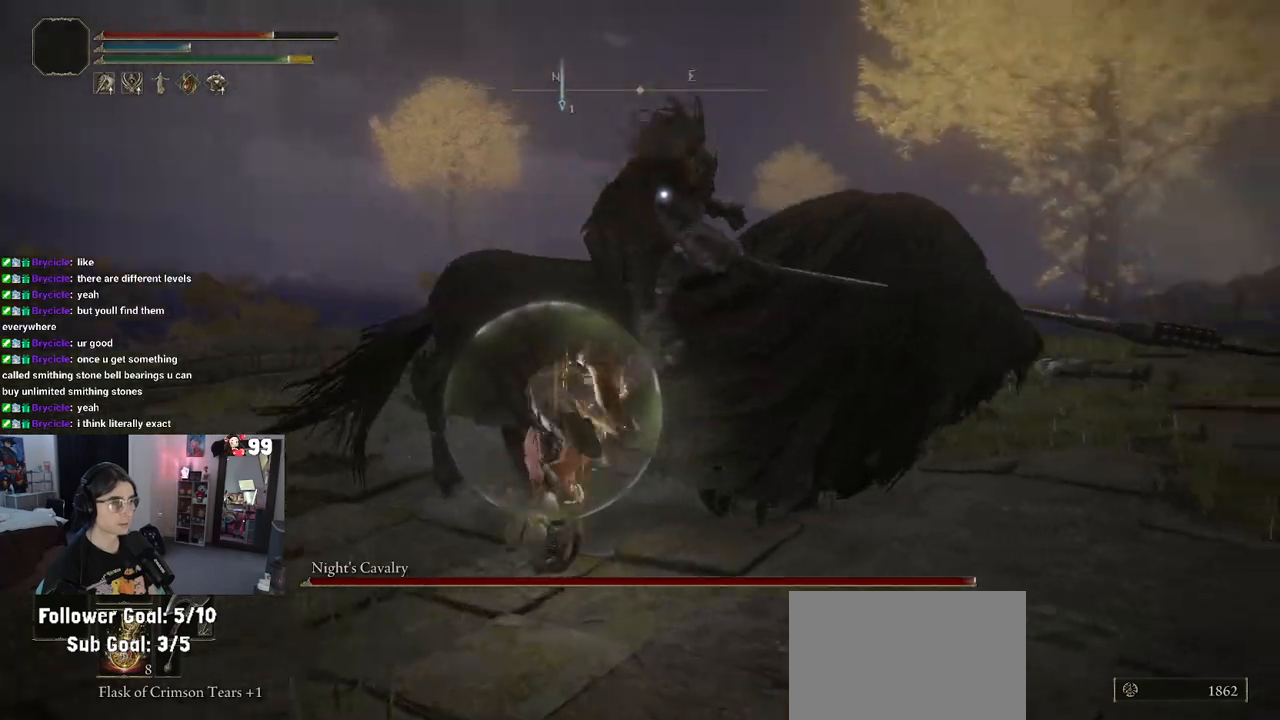
Gameplay with a controller (PlayStation layout); each line is a JSON object with the inputs held at the frame after it. "events" lists button and stick changes between this image and that frame as [ms after this image, input, new state], when the widget could be followed in between.
{"buttons": [], "left_stick": "up-right", "right_stick": "center", "events": [[367, "R1", "down"], [450, "left_stick", "up-right"], [467, "R1", "up"]]}
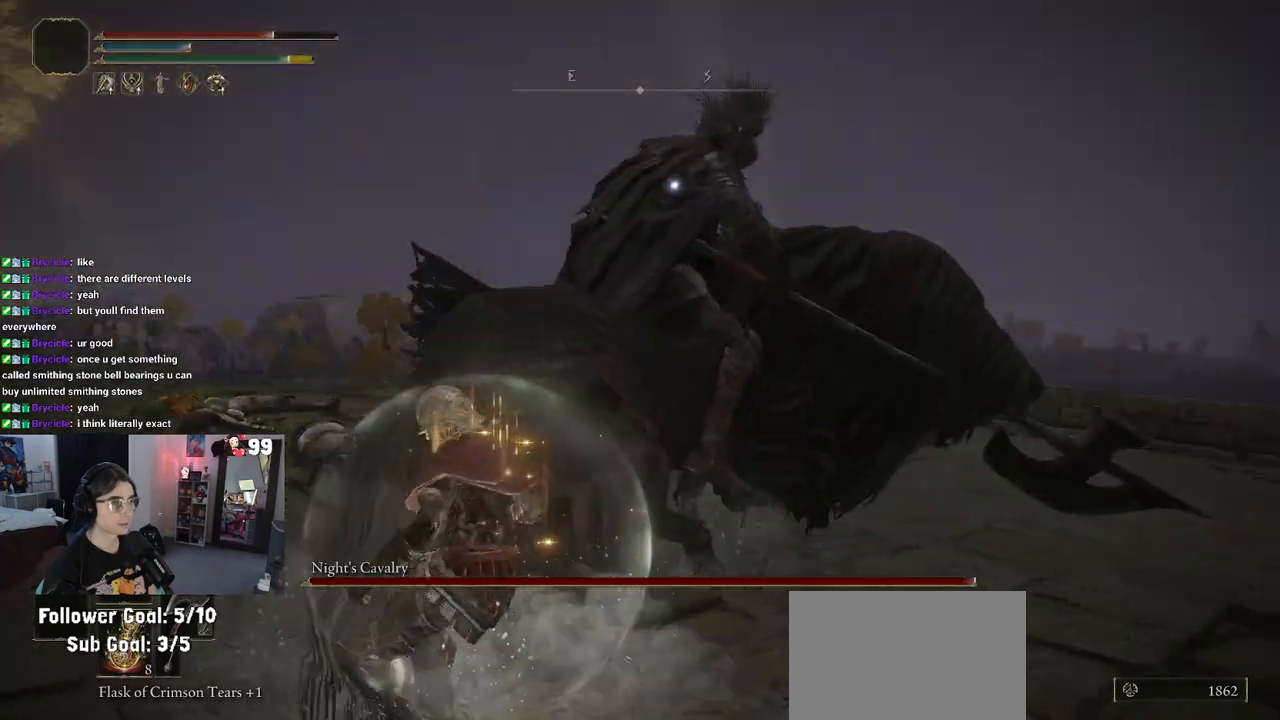
{"buttons": [], "left_stick": "up-right", "right_stick": "center", "events": []}
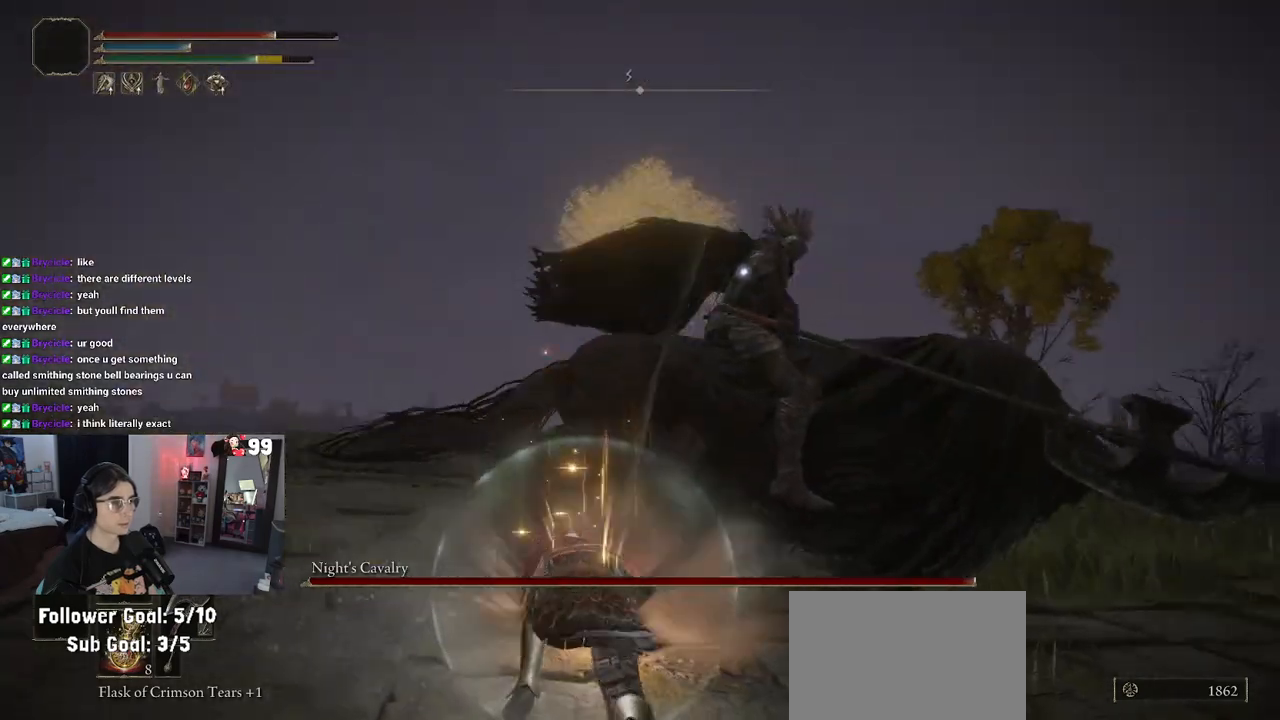
{"buttons": [], "left_stick": "right", "right_stick": "center", "events": [[333, "left_stick", "right"]]}
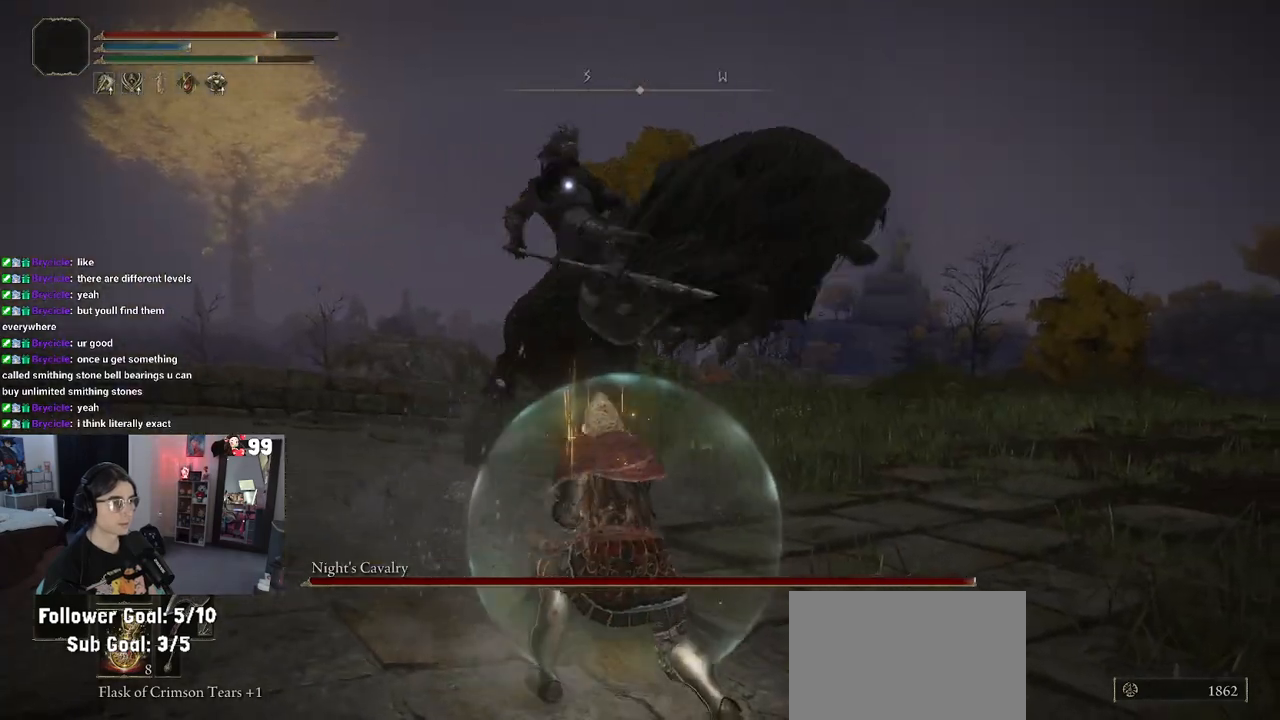
{"buttons": ["CROSS"], "left_stick": "up-right", "right_stick": "center", "events": [[350, "left_stick", "up-right"], [417, "CROSS", "down"]]}
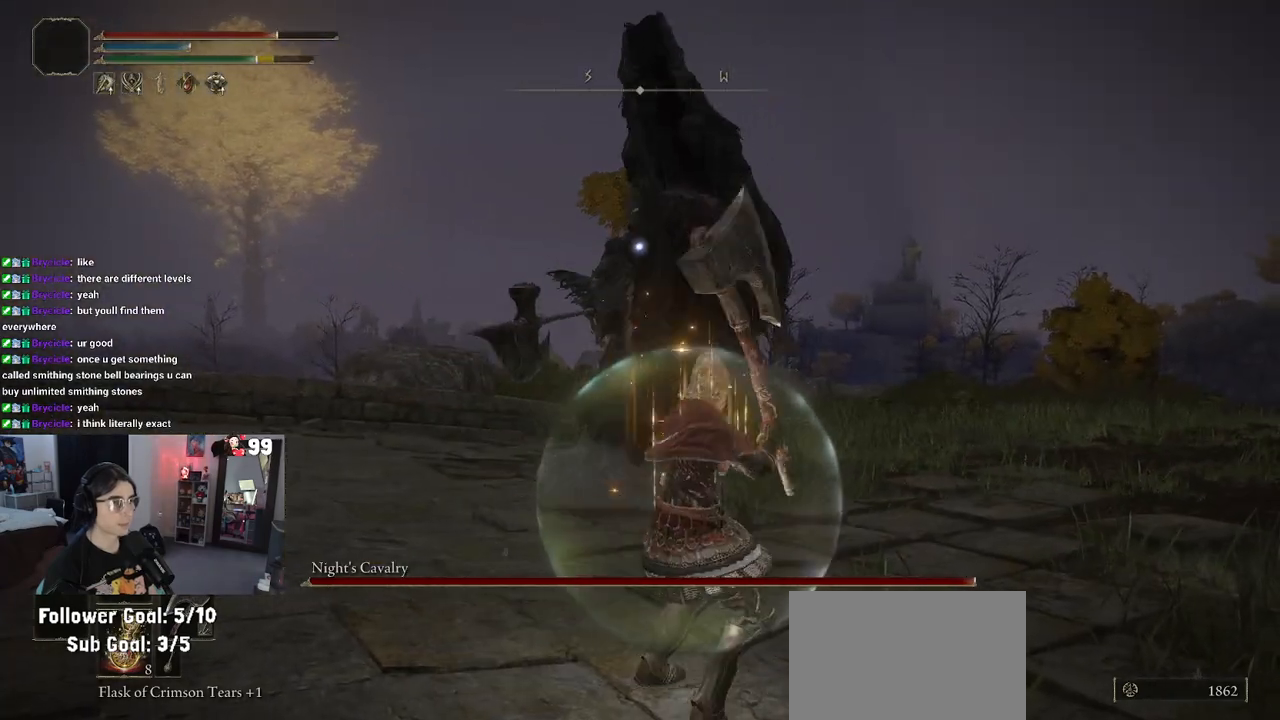
{"buttons": [], "left_stick": "up-left", "right_stick": "center", "events": [[67, "CROSS", "up"], [83, "R2", "down"], [117, "left_stick", "up"], [250, "R2", "up"], [317, "left_stick", "up-left"]]}
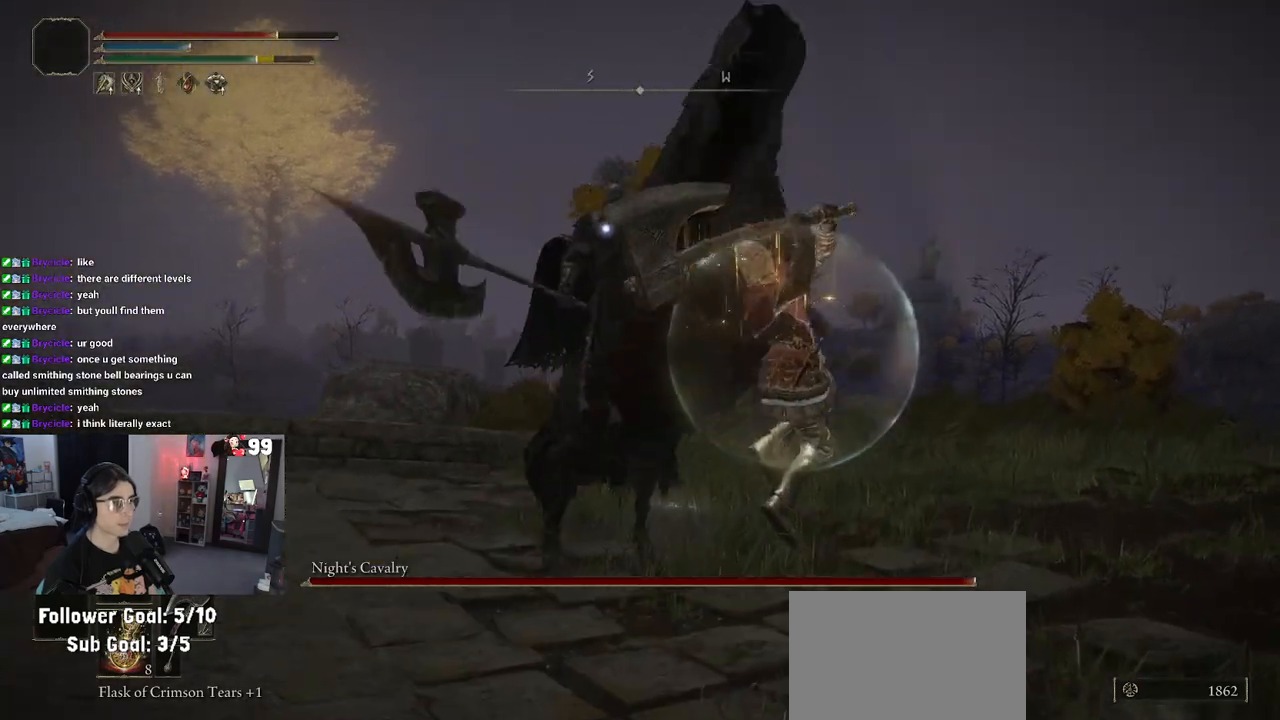
{"buttons": [], "left_stick": "up-left", "right_stick": "center", "events": []}
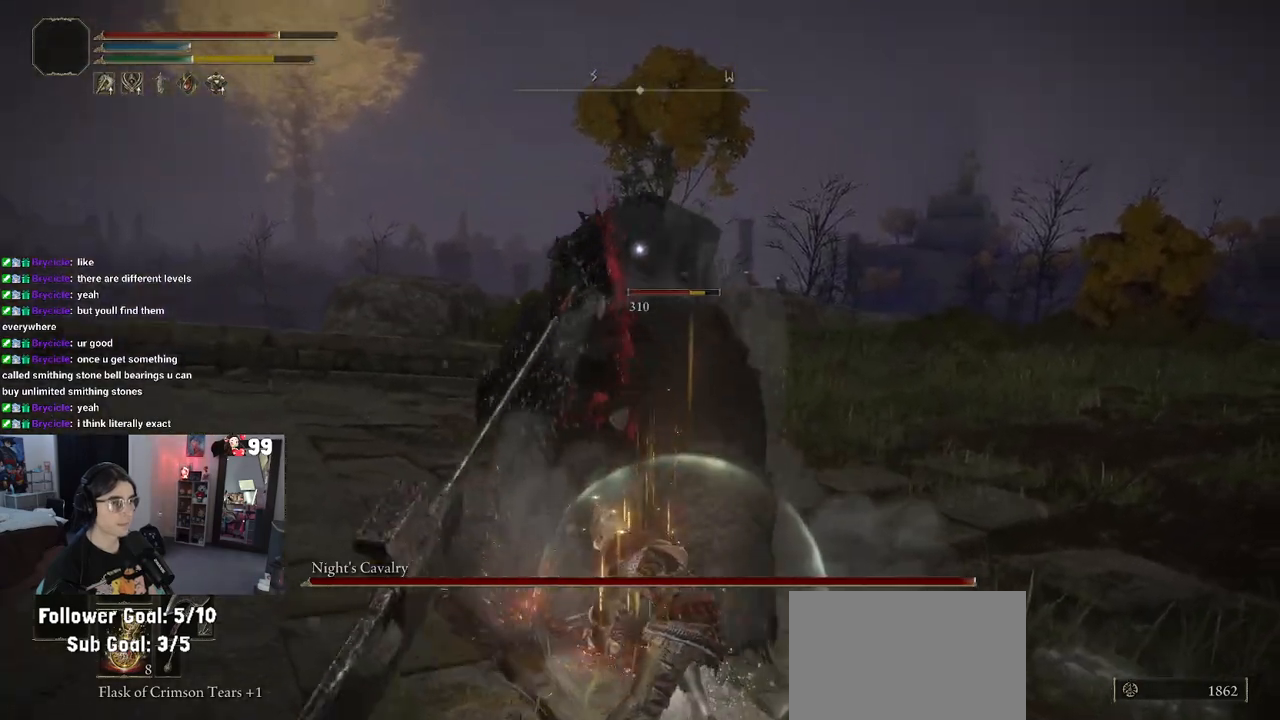
{"buttons": [], "left_stick": "up", "right_stick": "center", "events": [[17, "left_stick", "center"], [300, "left_stick", "up"], [367, "R1", "down"], [450, "R1", "up"]]}
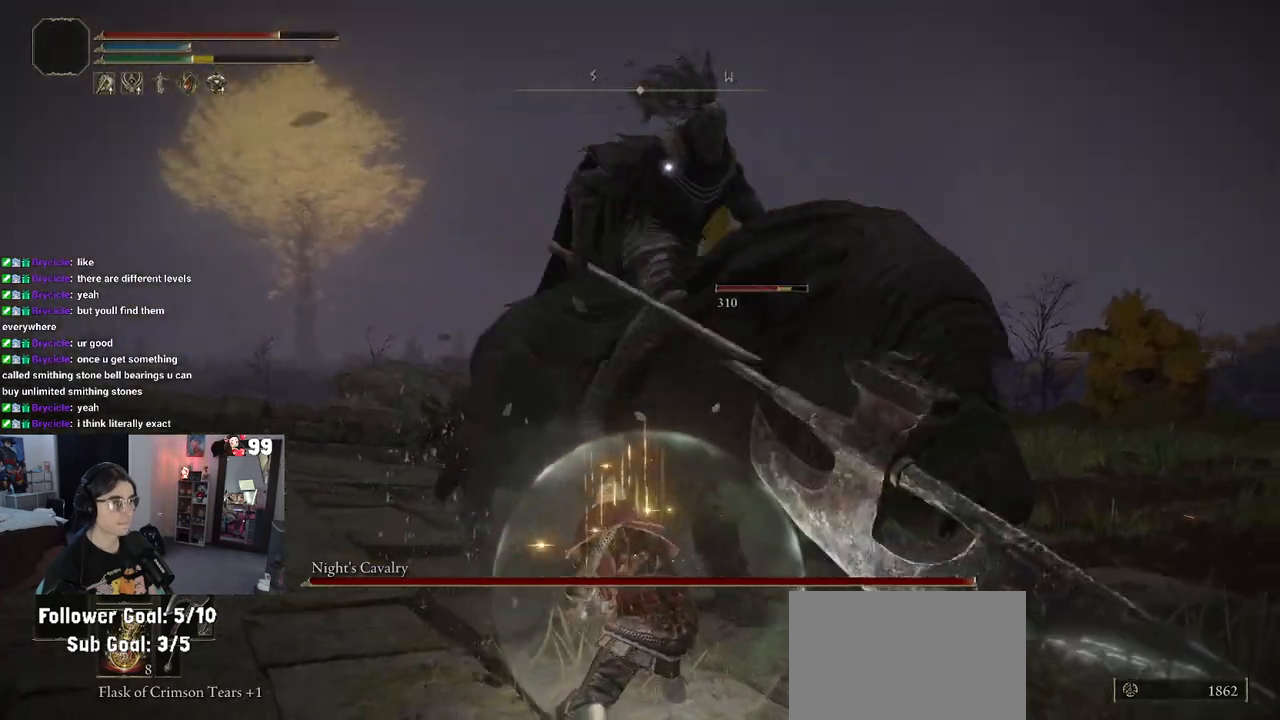
{"buttons": [], "left_stick": "up-right", "right_stick": "center", "events": [[50, "R1", "down"], [133, "R1", "up"], [217, "R1", "down"], [233, "left_stick", "up-right"], [317, "R1", "up"], [400, "R1", "down"], [500, "R1", "up"]]}
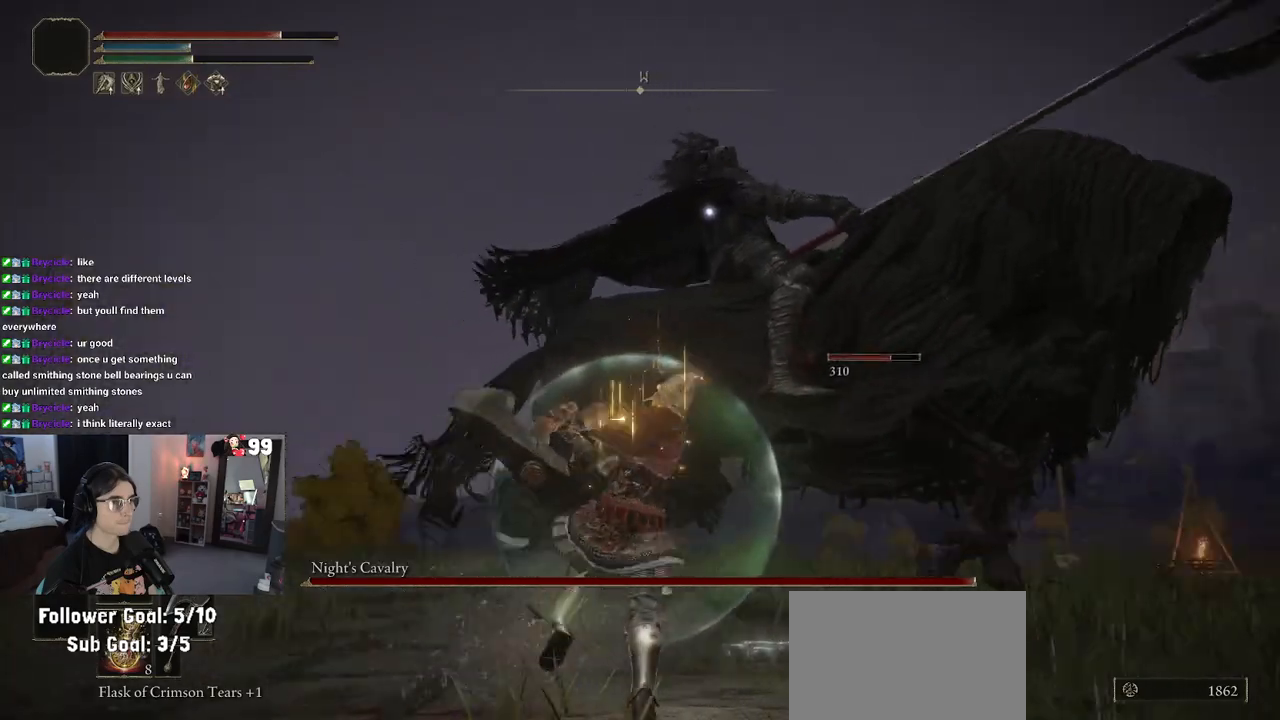
{"buttons": [], "left_stick": "up-right", "right_stick": "center", "events": [[83, "R1", "down"], [183, "R1", "up"]]}
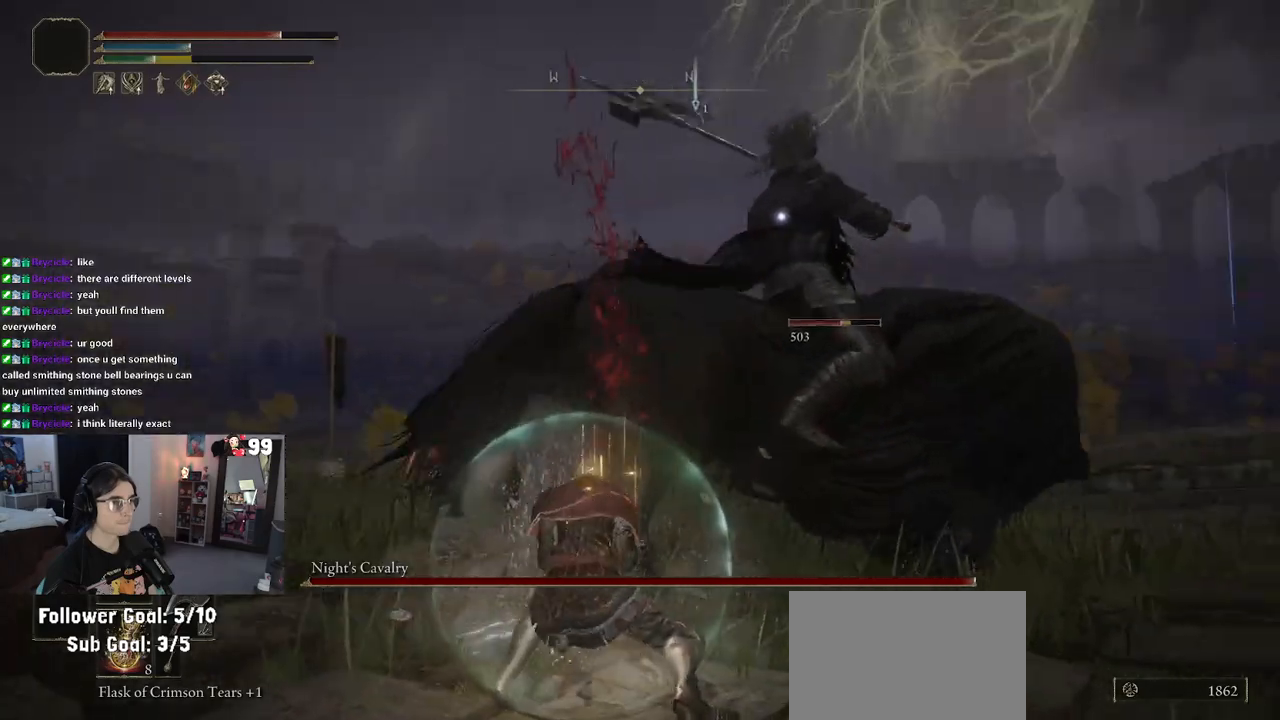
{"buttons": ["CIRCLE"], "left_stick": "down", "right_stick": "center", "events": [[300, "left_stick", "down-right"], [417, "CIRCLE", "down"], [417, "left_stick", "down"]]}
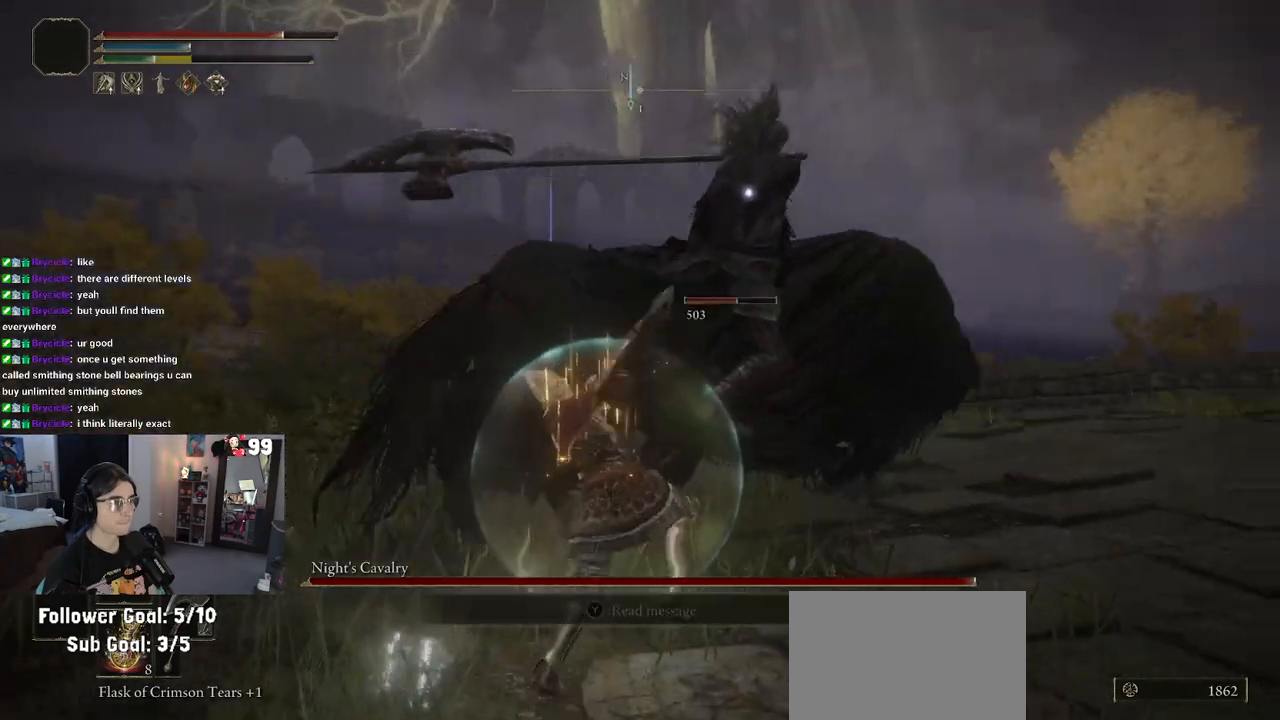
{"buttons": [], "left_stick": "down", "right_stick": "center", "events": [[50, "CIRCLE", "up"]]}
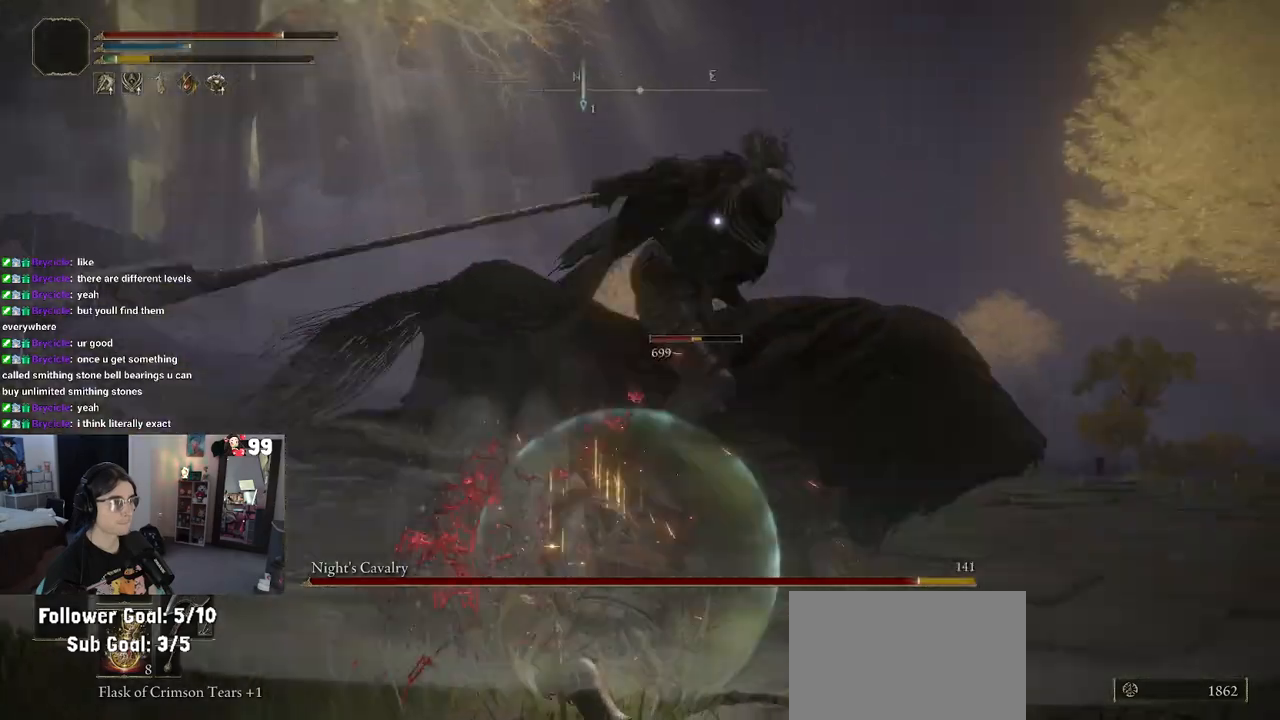
{"buttons": [], "left_stick": "down-right", "right_stick": "center", "events": [[83, "CIRCLE", "down"], [150, "CIRCLE", "up"], [250, "left_stick", "down-right"]]}
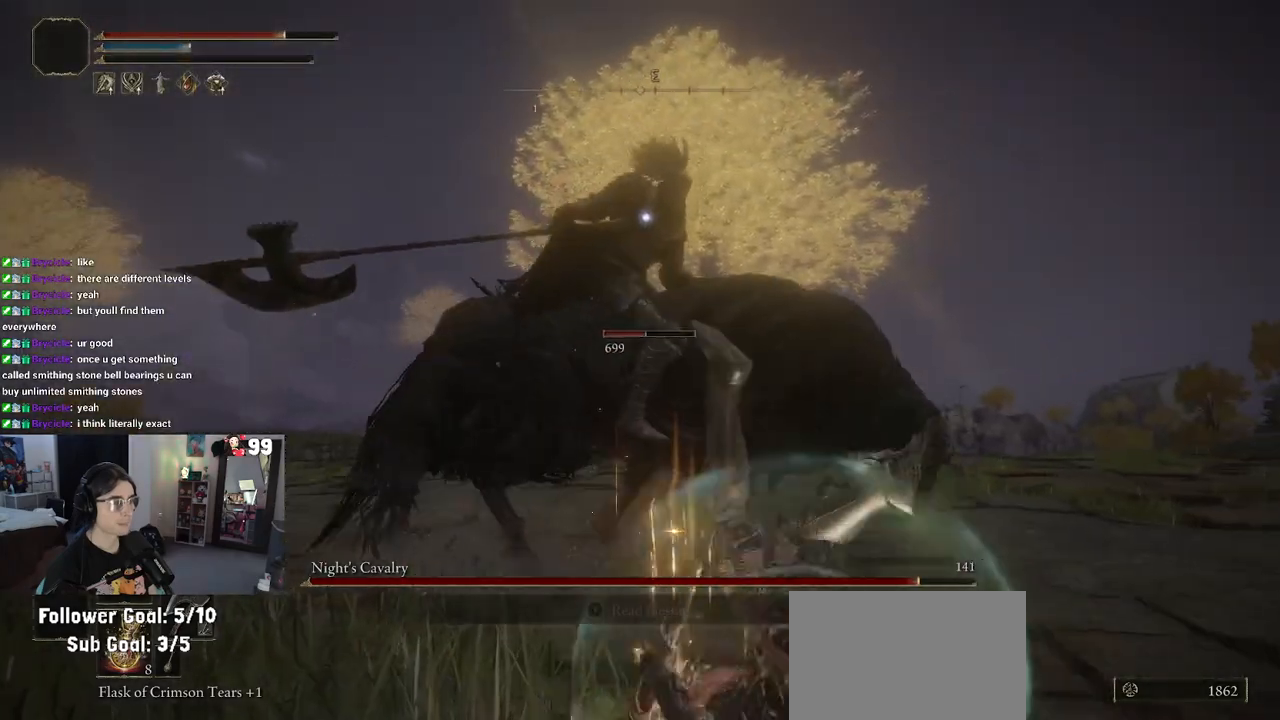
{"buttons": [], "left_stick": "up-right", "right_stick": "center", "events": [[183, "left_stick", "up-right"]]}
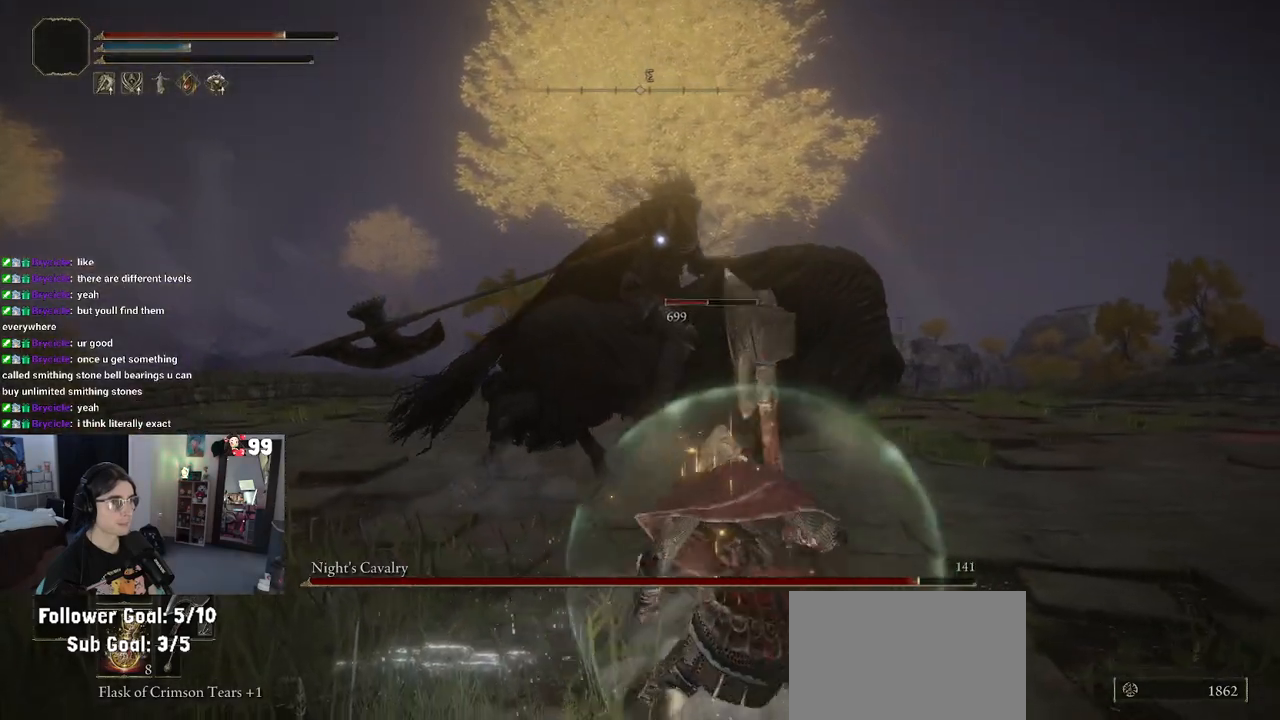
{"buttons": ["R2"], "left_stick": "up-right", "right_stick": "center", "events": [[283, "CROSS", "down"], [433, "CROSS", "up"], [433, "R2", "down"]]}
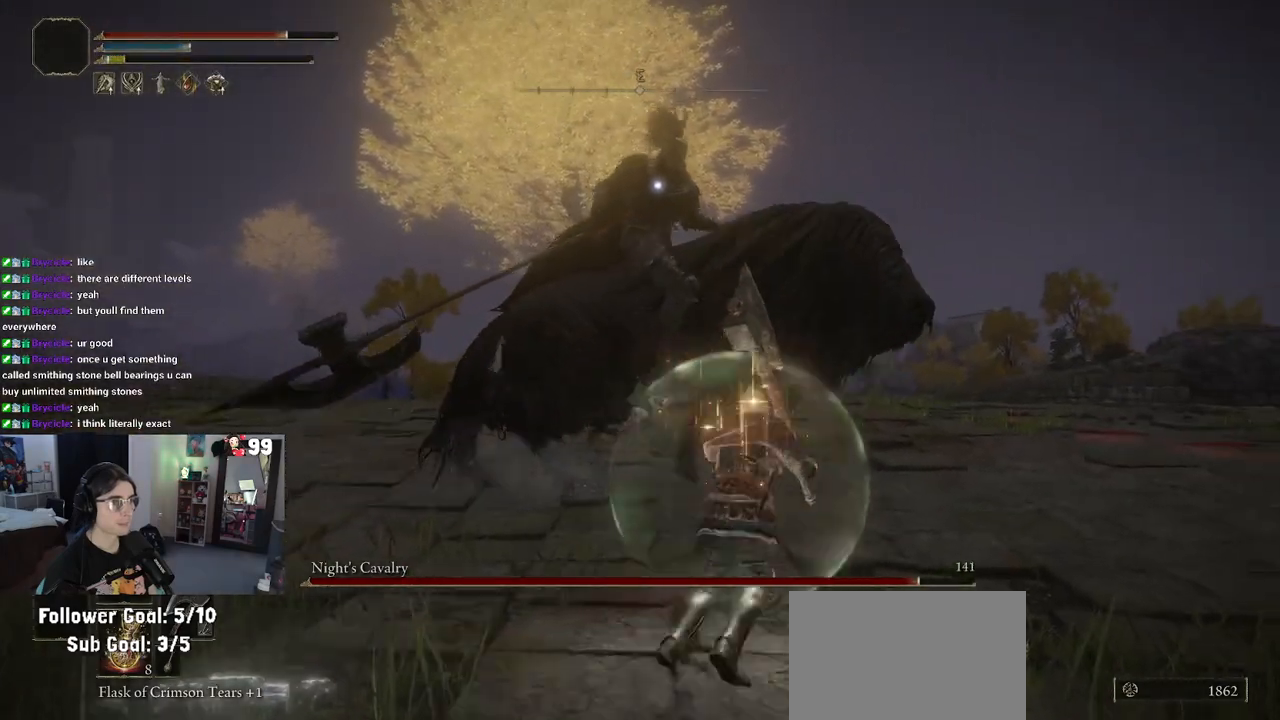
{"buttons": [], "left_stick": "up", "right_stick": "center", "events": [[117, "R2", "up"], [150, "left_stick", "up"]]}
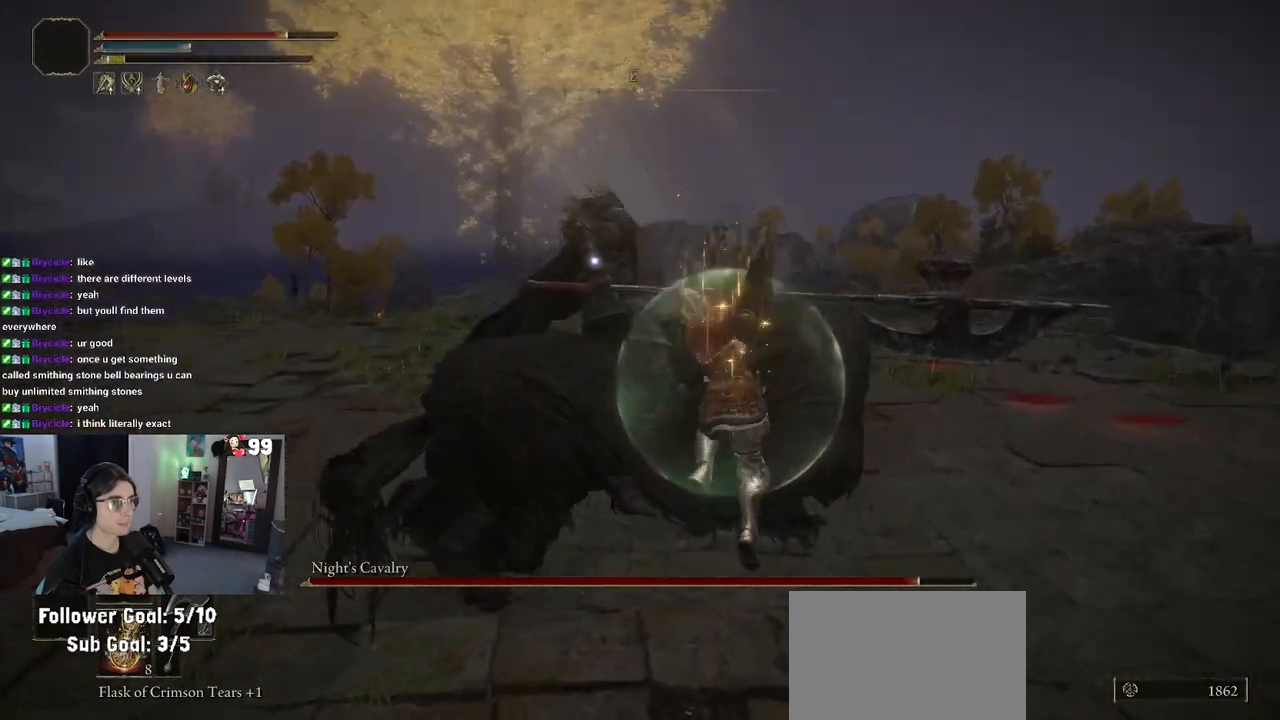
{"buttons": [], "left_stick": "down", "right_stick": "center", "events": [[83, "left_stick", "up-left"], [333, "left_stick", "down-left"], [467, "left_stick", "down"]]}
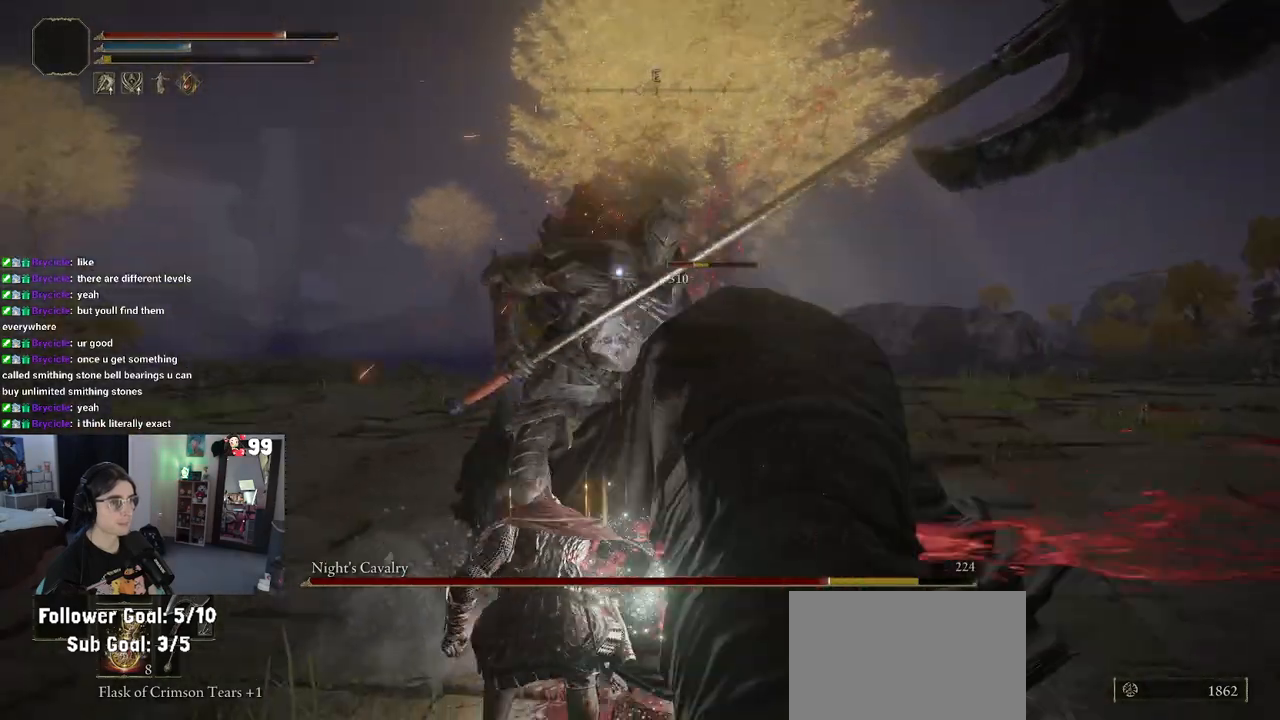
{"buttons": ["CIRCLE"], "left_stick": "down-left", "right_stick": "center", "events": [[150, "left_stick", "down-left"], [250, "CIRCLE", "down"], [333, "CIRCLE", "up"], [467, "CIRCLE", "down"]]}
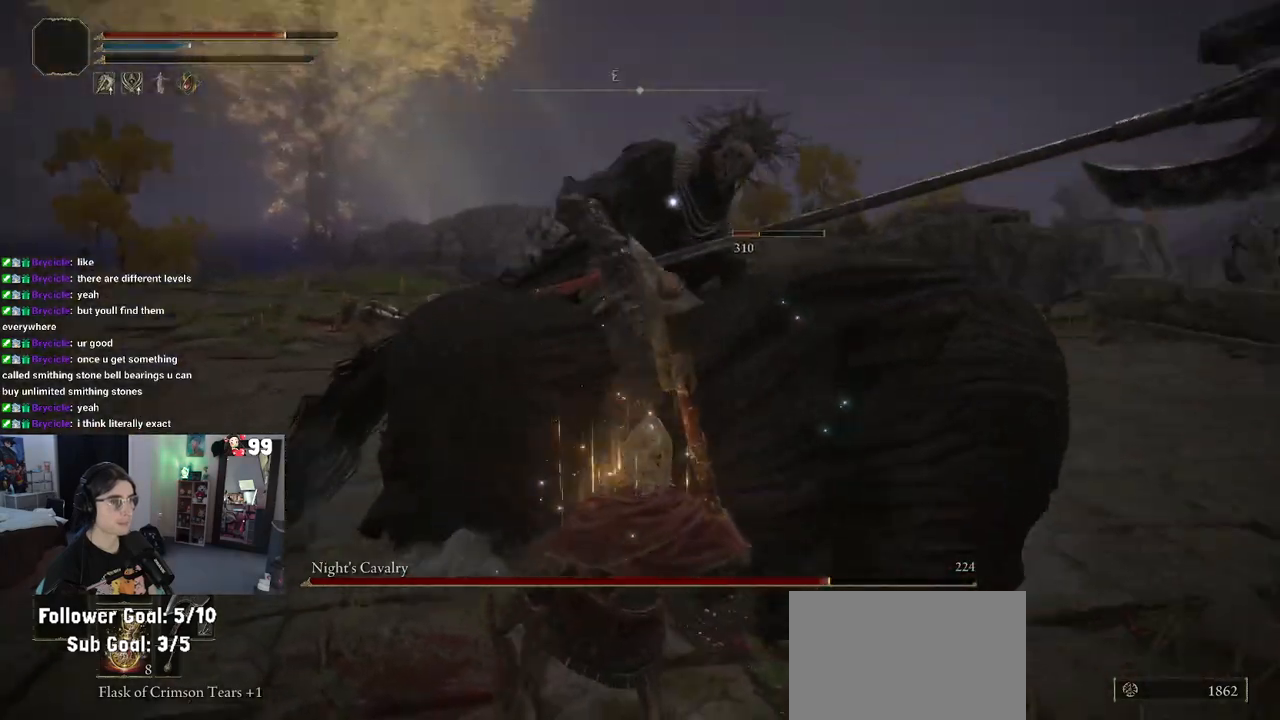
{"buttons": [], "left_stick": "down", "right_stick": "center", "events": [[50, "CIRCLE", "up"], [83, "left_stick", "down"], [217, "CIRCLE", "down"], [350, "CIRCLE", "up"]]}
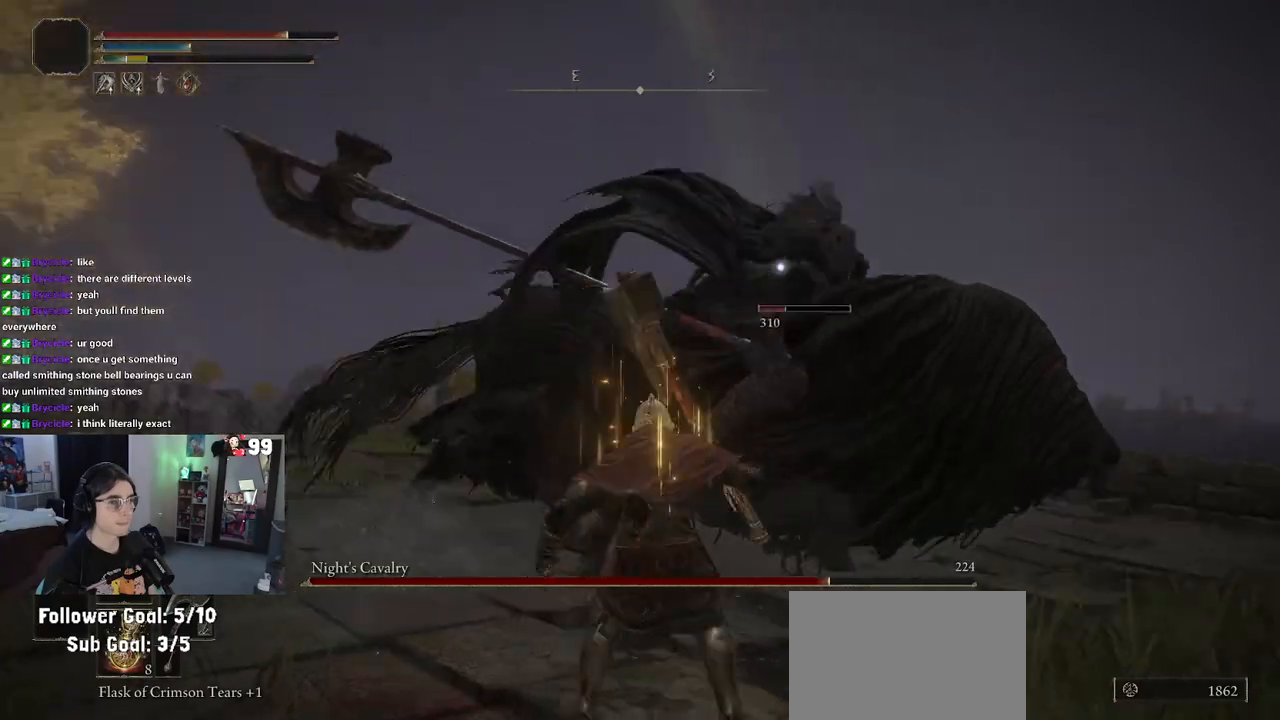
{"buttons": [], "left_stick": "down", "right_stick": "center", "events": [[33, "CIRCLE", "down"], [150, "CIRCLE", "up"]]}
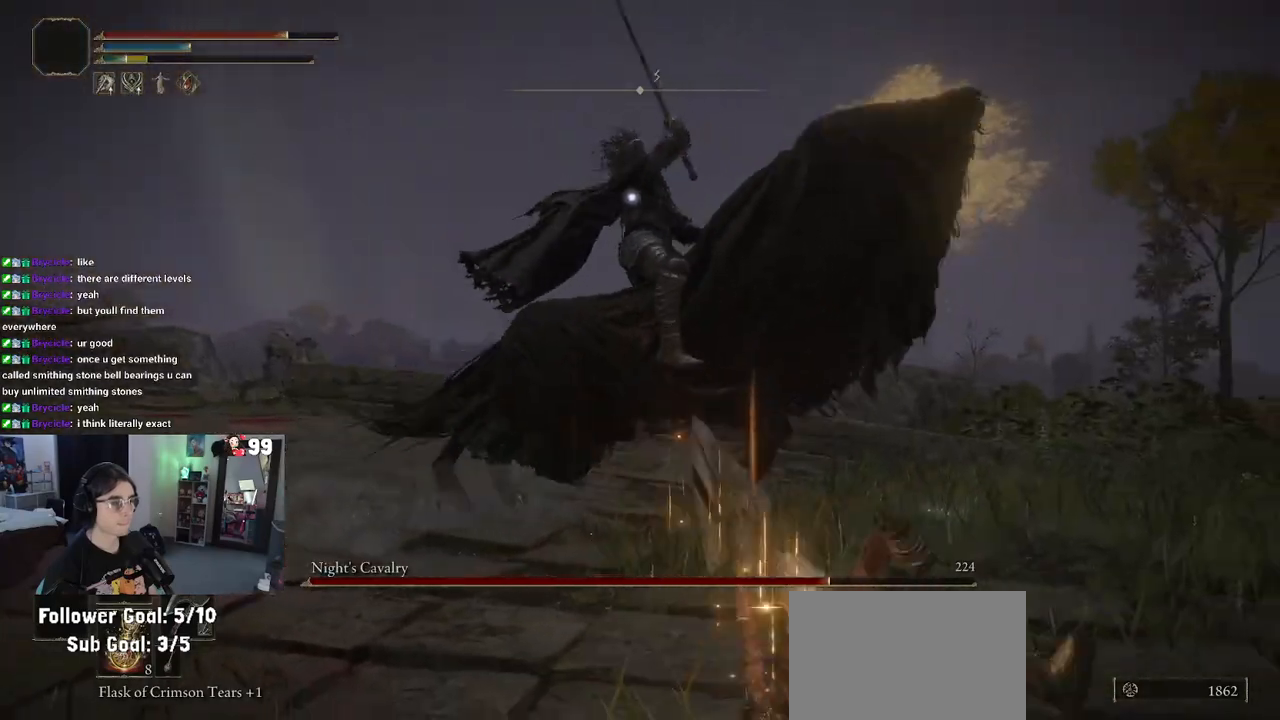
{"buttons": [], "left_stick": "down", "right_stick": "center", "events": [[167, "CIRCLE", "down"], [250, "CIRCLE", "up"]]}
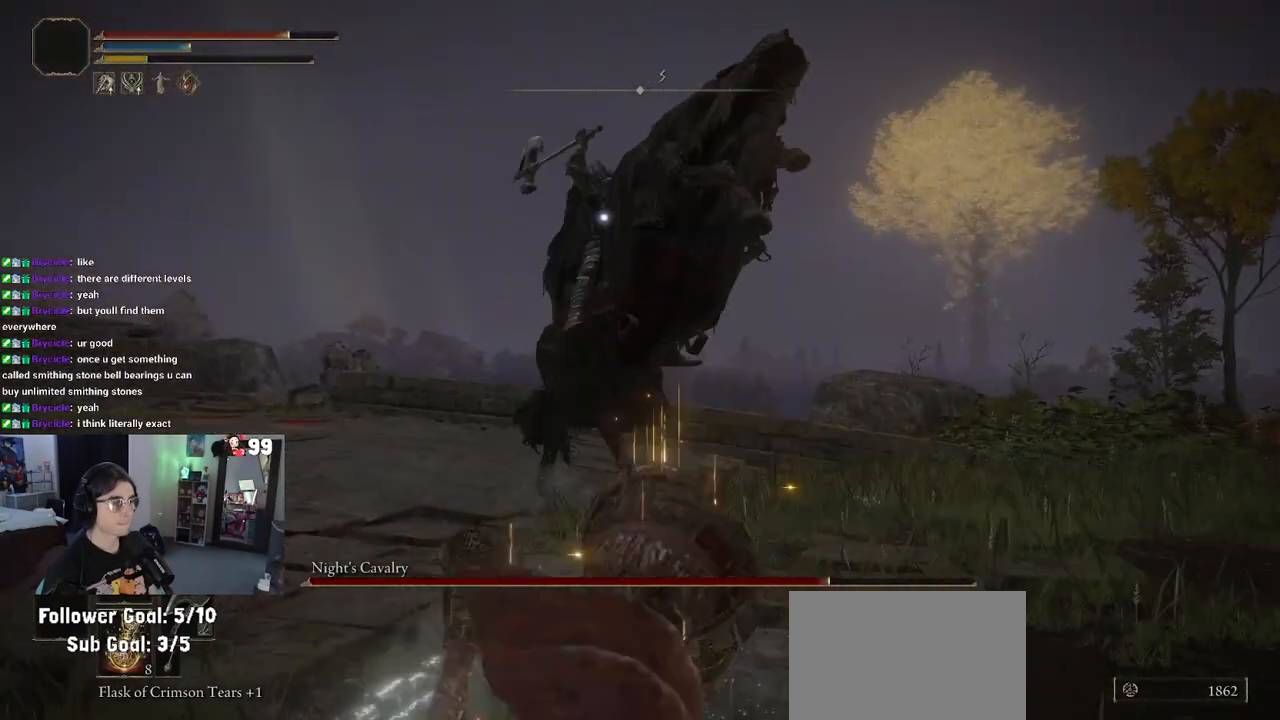
{"buttons": [], "left_stick": "down", "right_stick": "center", "events": []}
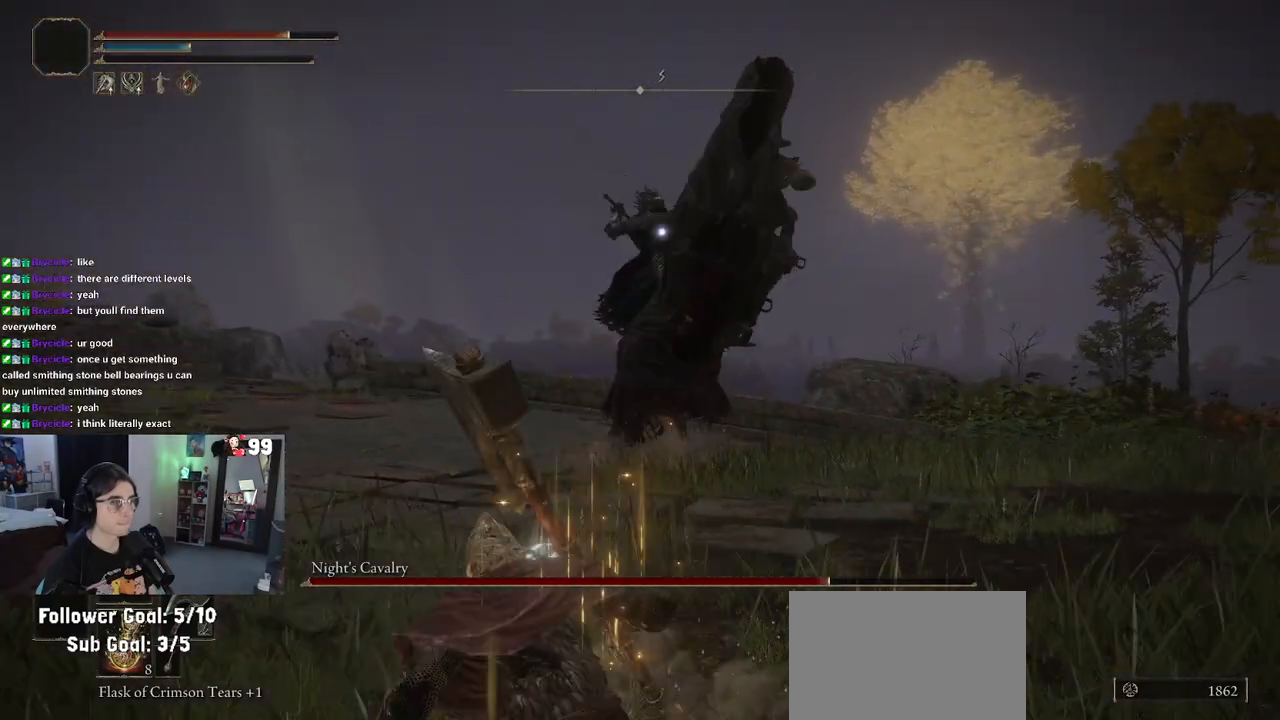
{"buttons": [], "left_stick": "down", "right_stick": "center", "events": [[67, "SQUARE", "down"], [150, "SQUARE", "up"]]}
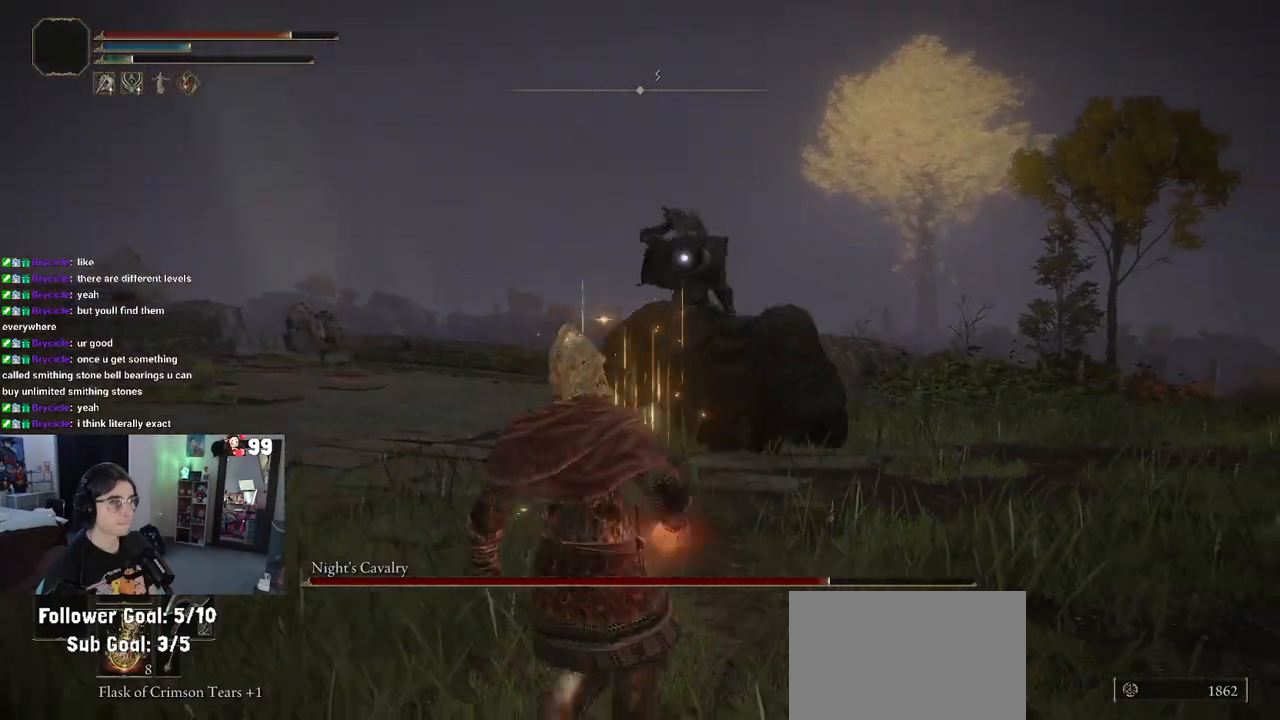
{"buttons": [], "left_stick": "up-left", "right_stick": "center", "events": [[400, "left_stick", "up-left"]]}
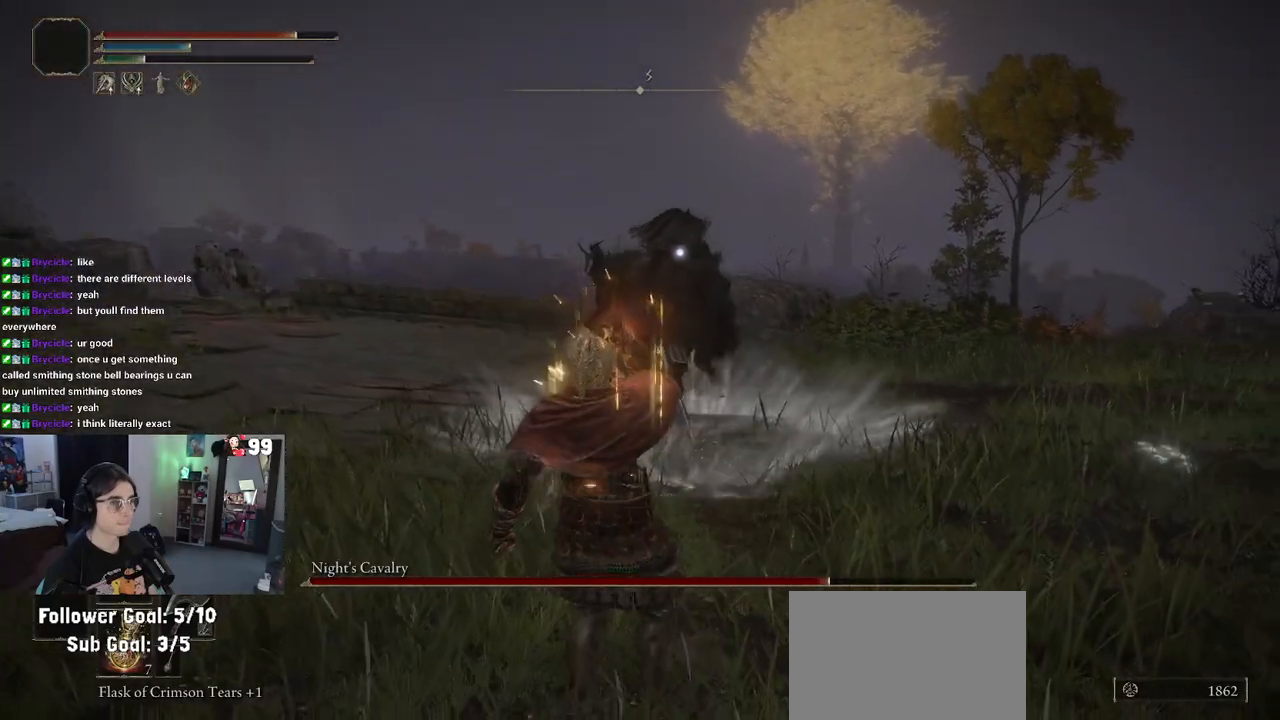
{"buttons": ["CIRCLE"], "left_stick": "up", "right_stick": "center", "events": [[133, "left_stick", "up"], [467, "CIRCLE", "down"]]}
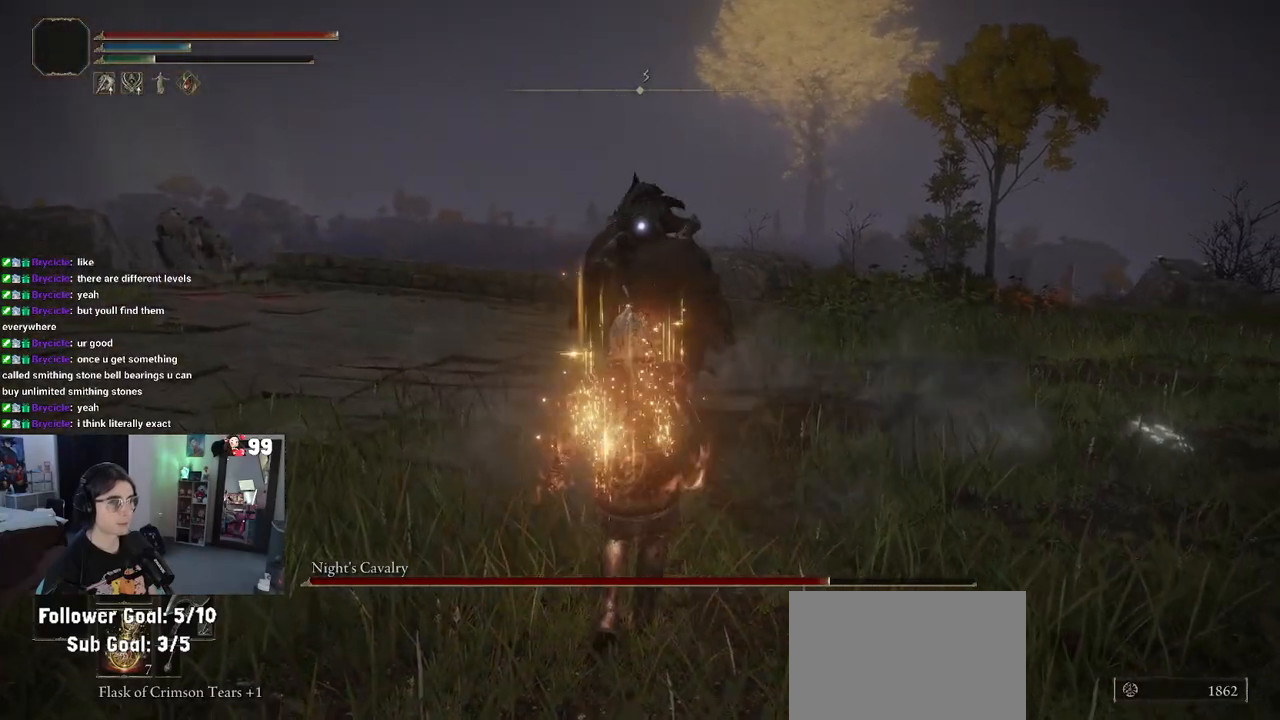
{"buttons": ["CIRCLE"], "left_stick": "up", "right_stick": "center", "events": []}
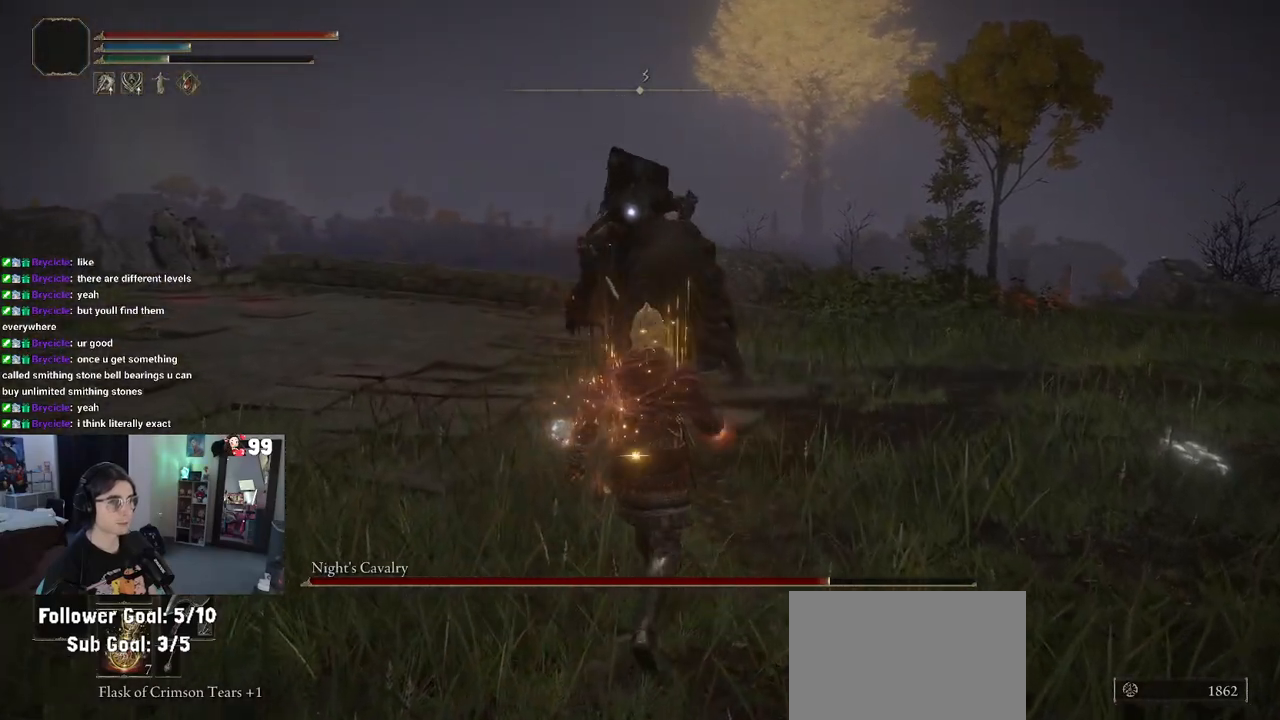
{"buttons": ["CROSS"], "left_stick": "up", "right_stick": "center", "events": [[400, "CIRCLE", "up"], [417, "CROSS", "down"]]}
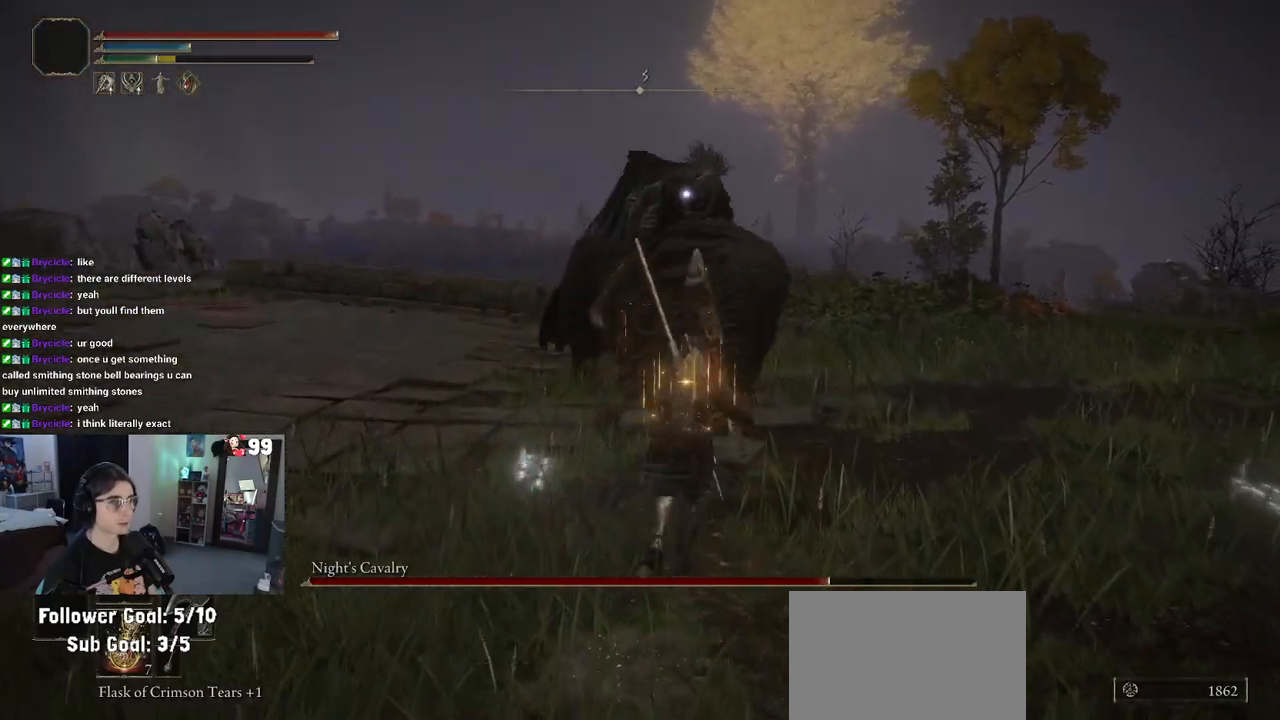
{"buttons": [], "left_stick": "up", "right_stick": "center", "events": [[50, "R2", "down"], [83, "CROSS", "up"], [217, "R2", "up"]]}
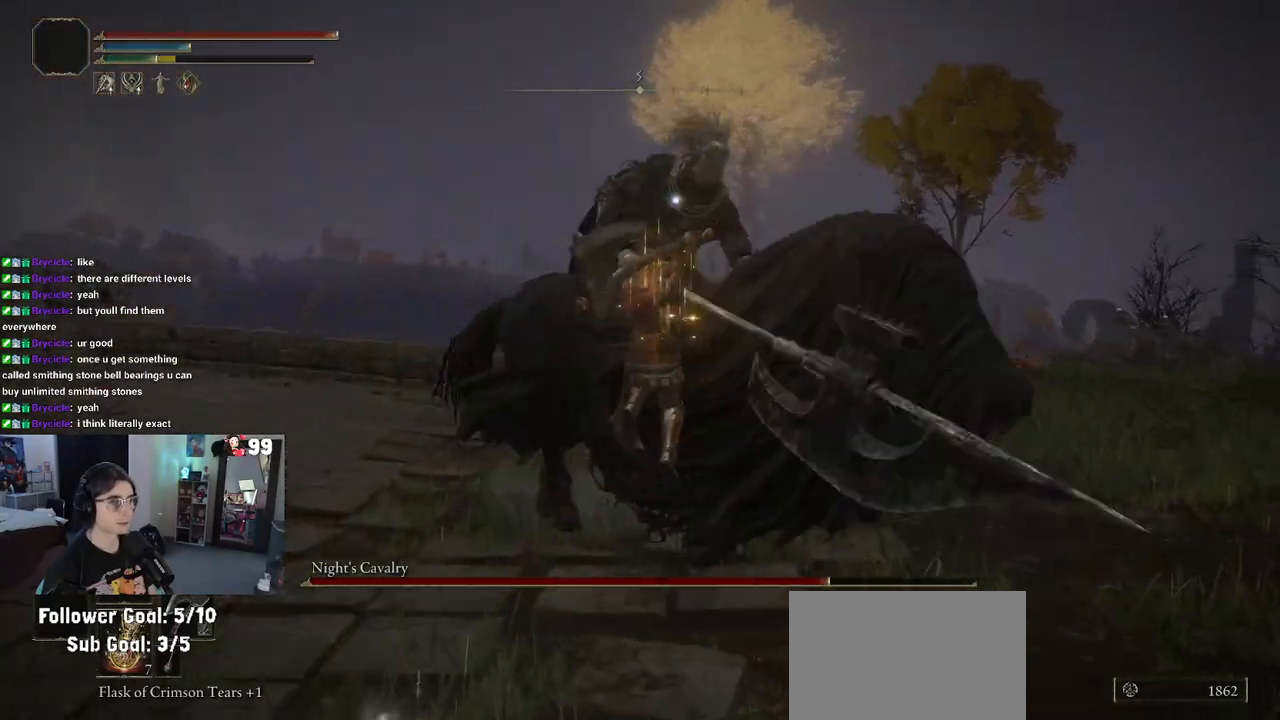
{"buttons": [], "left_stick": "right", "right_stick": "center", "events": [[367, "left_stick", "right"]]}
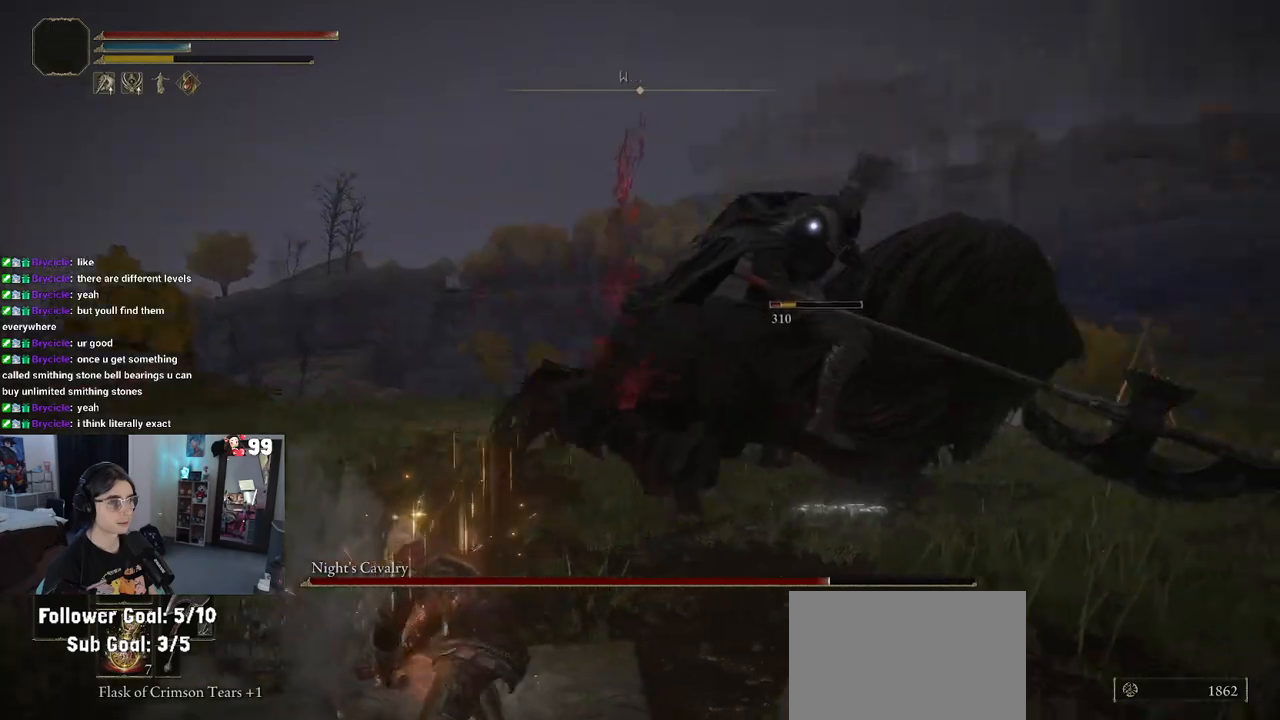
{"buttons": [], "left_stick": "right", "right_stick": "center", "events": []}
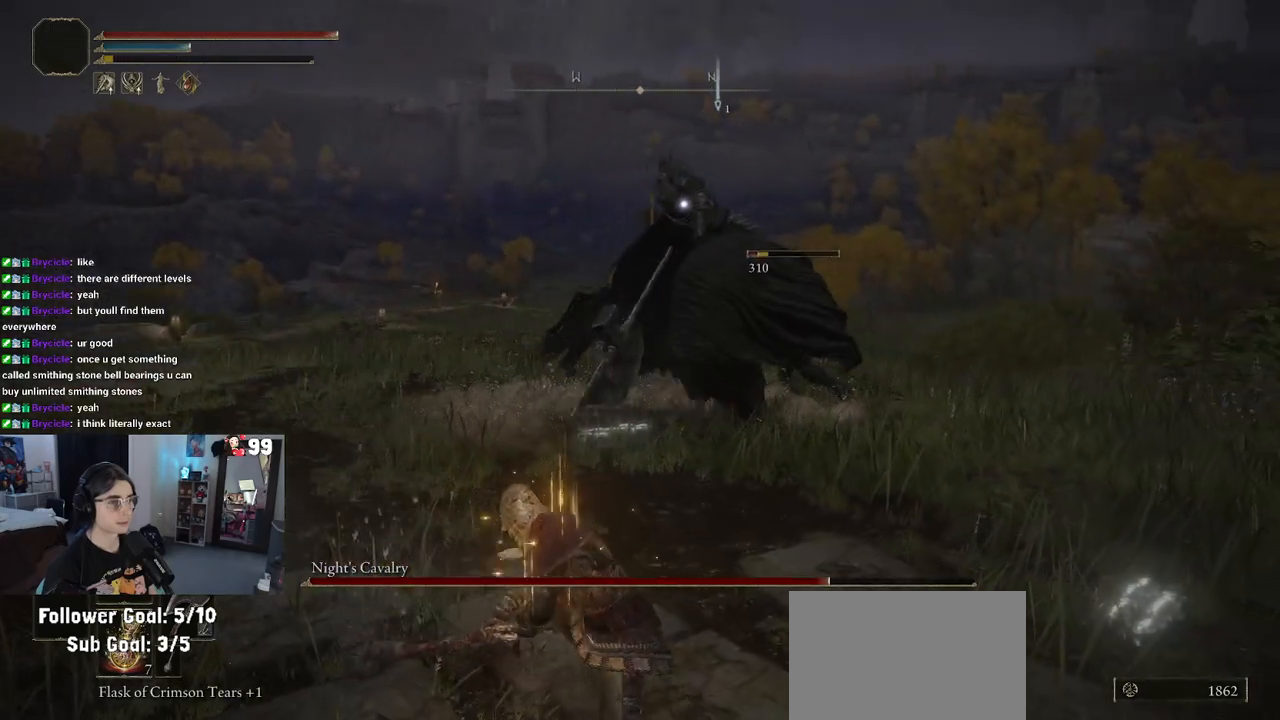
{"buttons": [], "left_stick": "up-right", "right_stick": "center", "events": [[383, "left_stick", "up-right"]]}